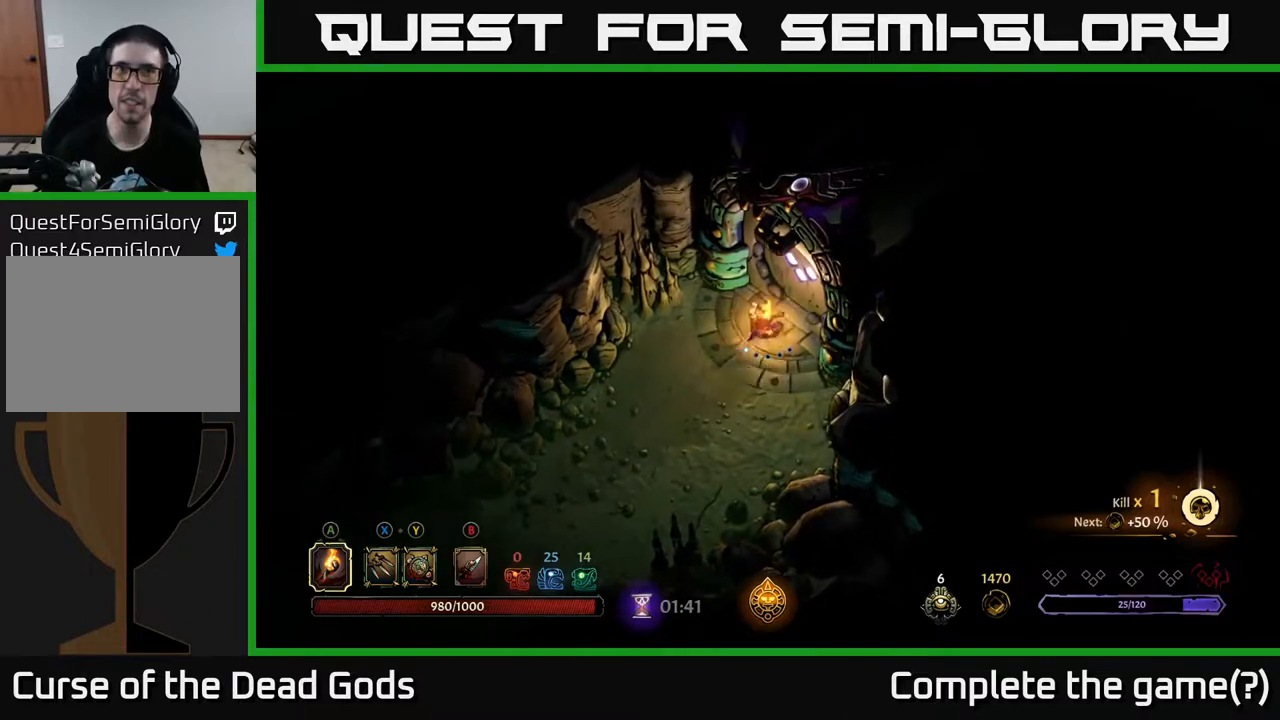
Gameplay with a controller (Xbox layout); each line is a JSON object with the inputs held at the frame after it. "events" lists button and stick changes between this image and that frame as [ms after this image, input, new state], when the widget could be followed in between.
{"buttons": [], "left_stick": "center", "right_stick": "center", "events": [[50, "R1", "down"], [150, "R1", "up"], [200, "R1", "down"], [283, "R1", "up"], [317, "left_stick", "center"]]}
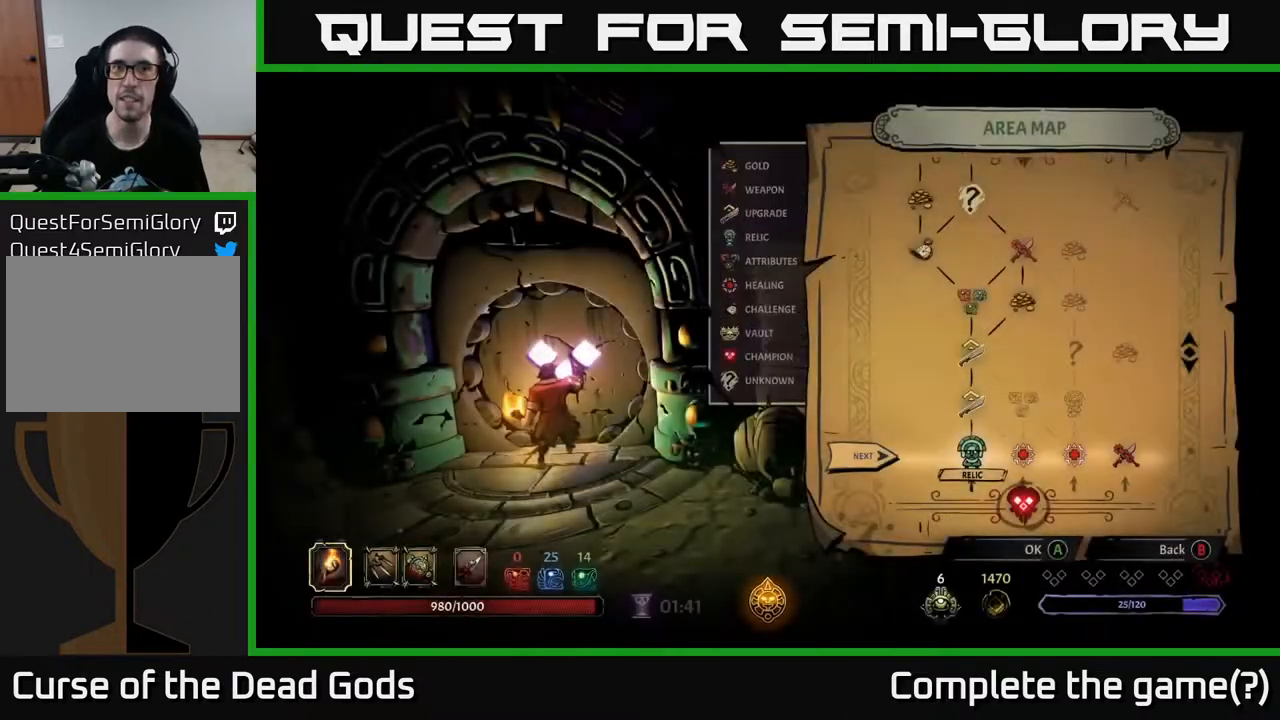
{"buttons": [], "left_stick": "center", "right_stick": "center", "events": []}
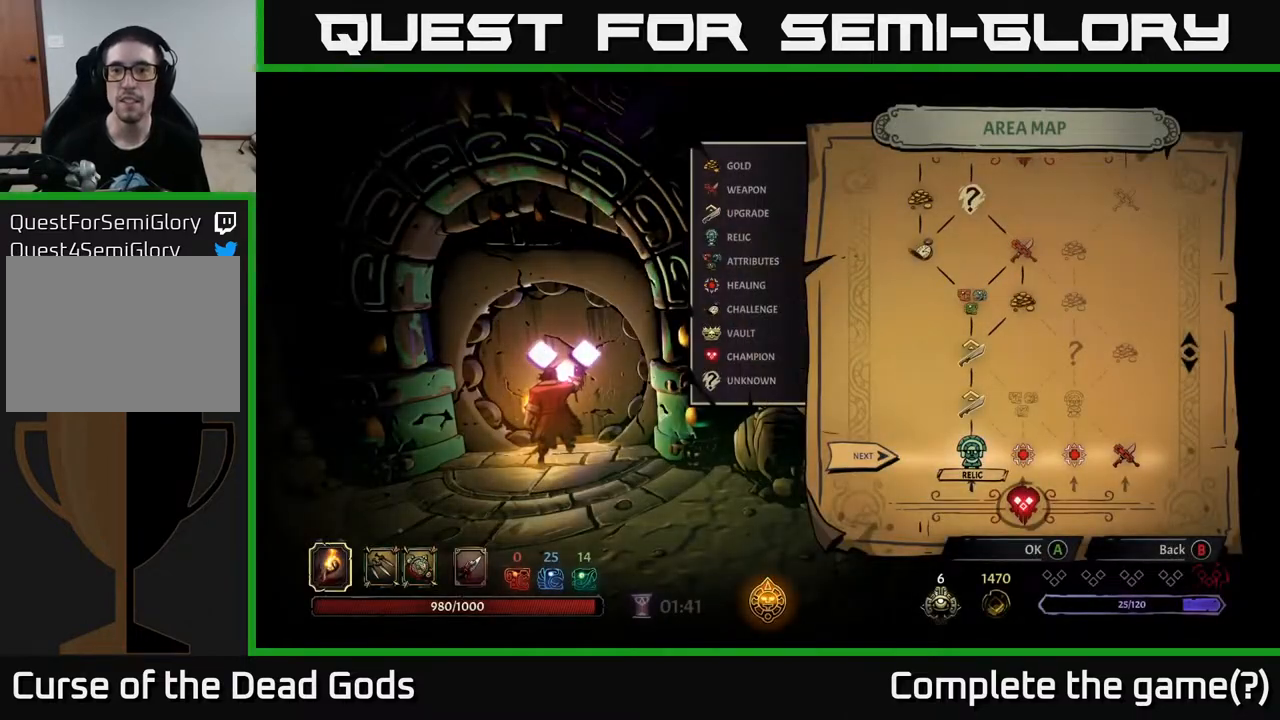
{"buttons": [], "left_stick": "center", "right_stick": "center", "events": [[200, "DPAD_RIGHT", "down"], [333, "DPAD_RIGHT", "up"]]}
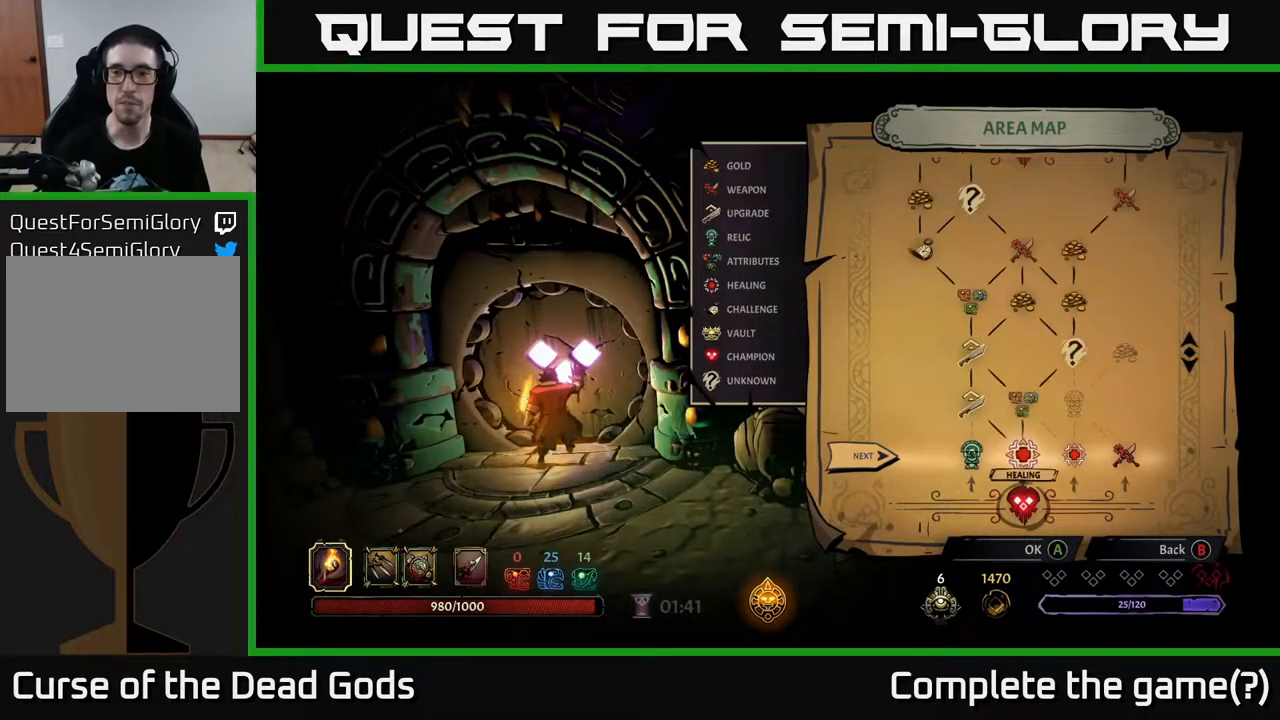
{"buttons": [], "left_stick": "center", "right_stick": "center", "events": [[300, "DPAD_RIGHT", "down"], [467, "DPAD_RIGHT", "up"]]}
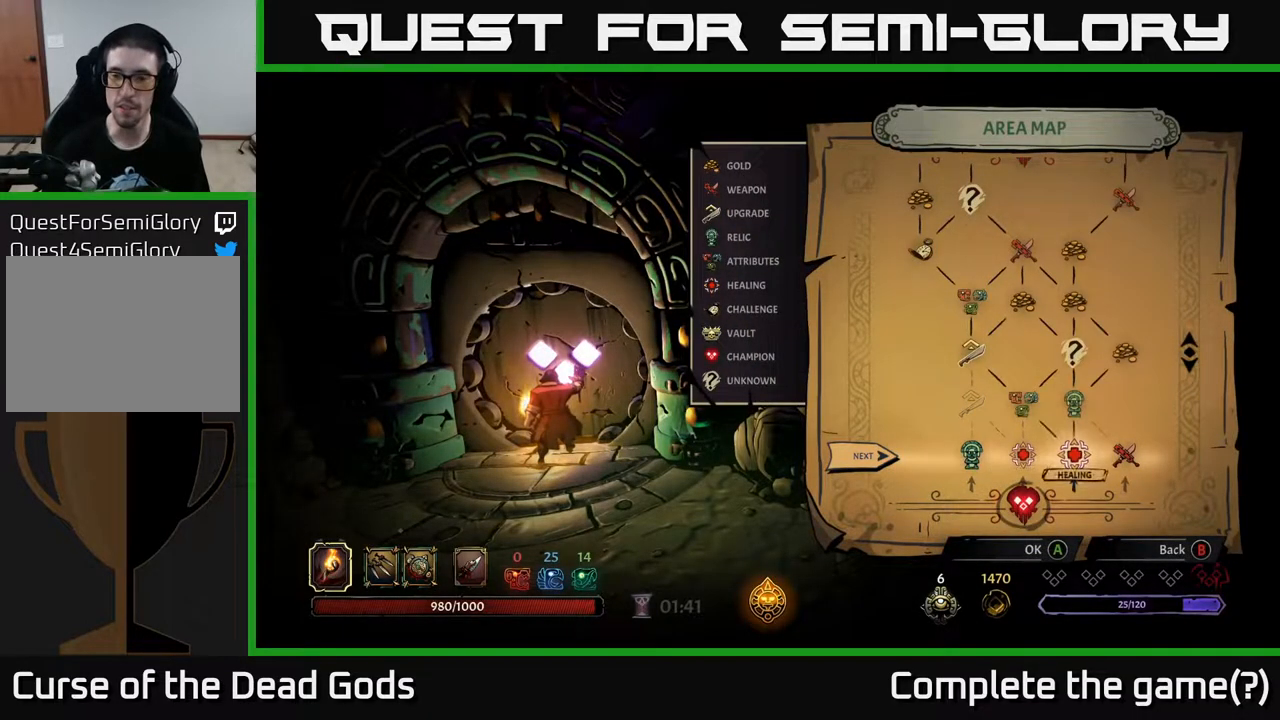
{"buttons": [], "left_stick": "center", "right_stick": "center", "events": [[100, "DPAD_RIGHT", "down"], [250, "DPAD_RIGHT", "up"]]}
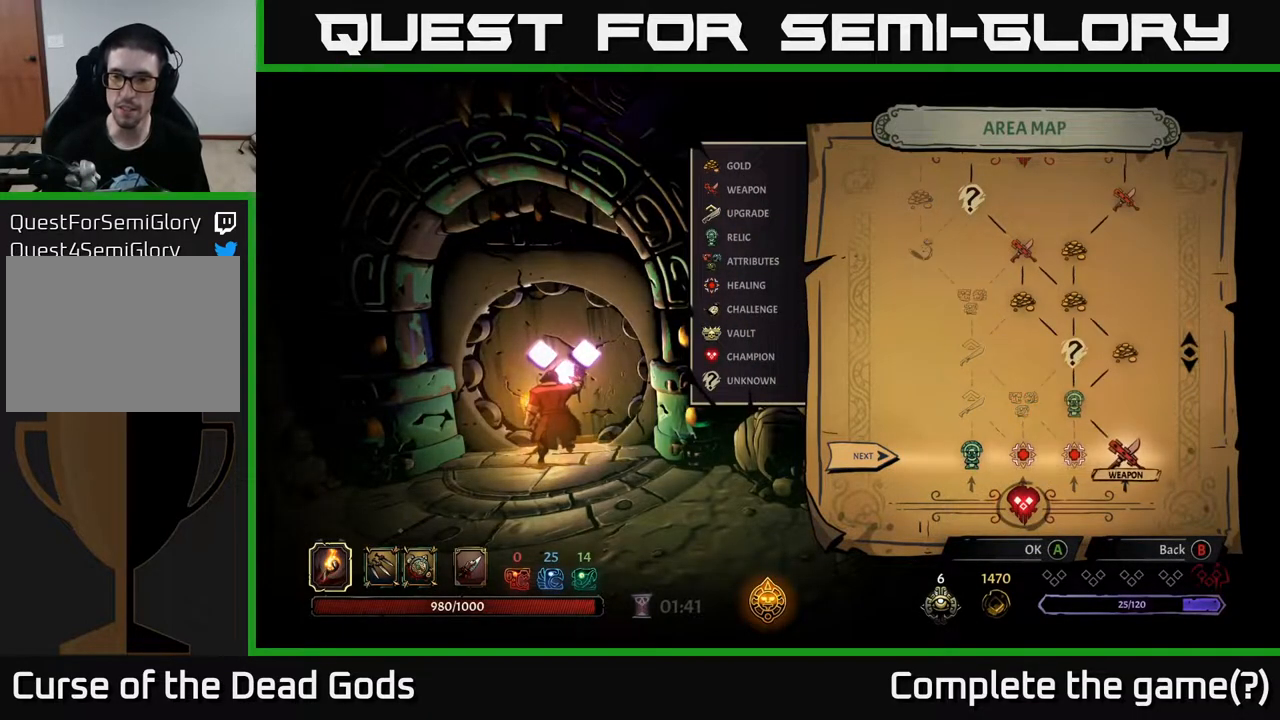
{"buttons": [], "left_stick": "center", "right_stick": "center", "events": []}
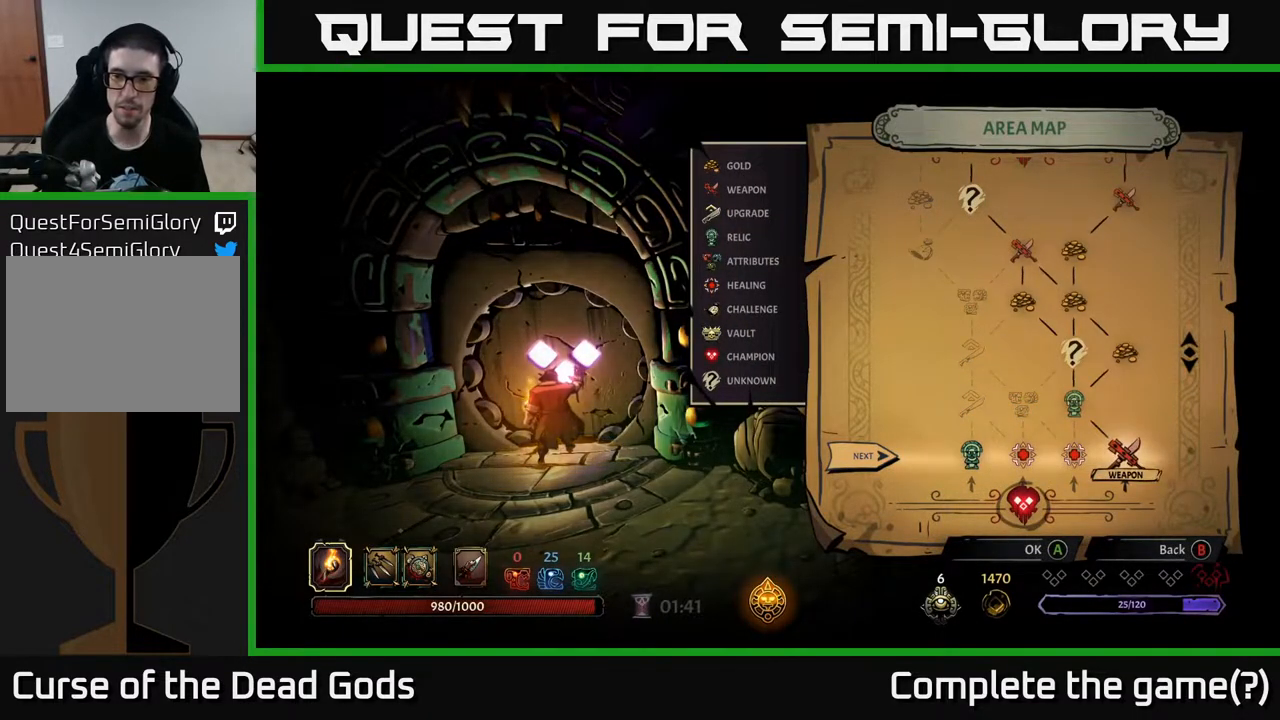
{"buttons": [], "left_stick": "center", "right_stick": "center", "events": [[100, "DPAD_LEFT", "down"], [233, "DPAD_LEFT", "up"]]}
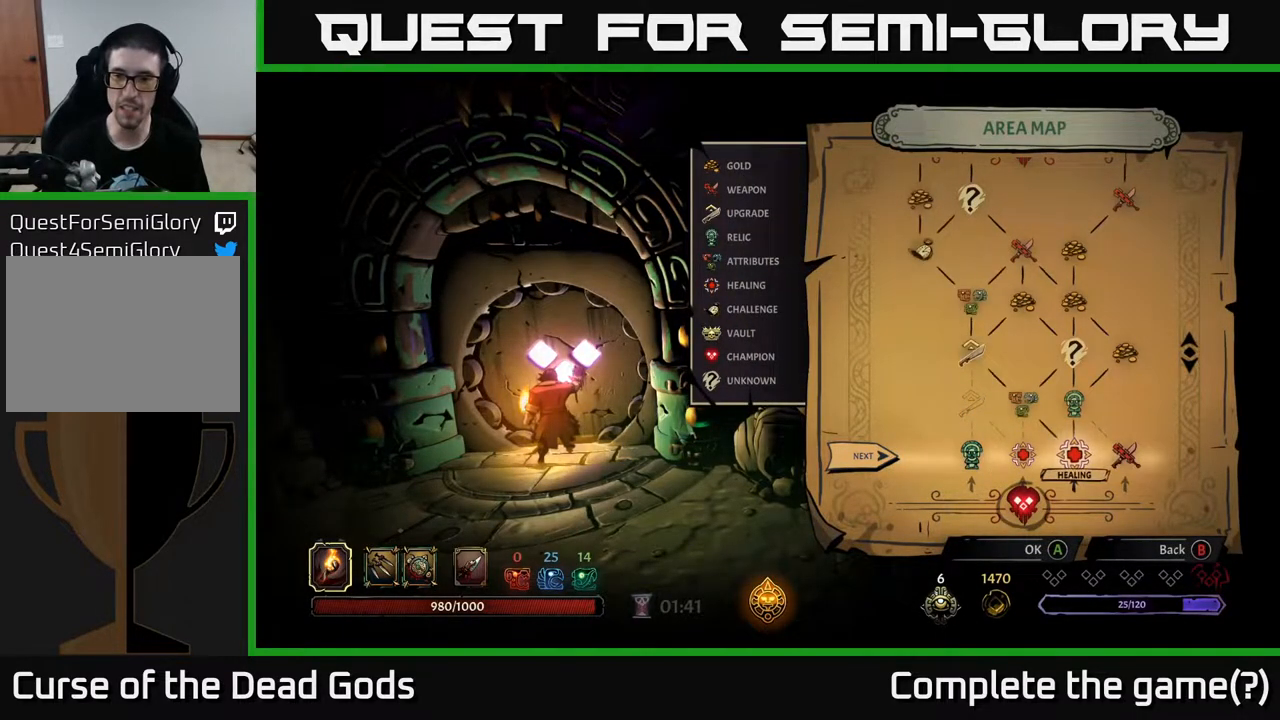
{"buttons": [], "left_stick": "center", "right_stick": "center", "events": [[317, "DPAD_LEFT", "down"], [400, "DPAD_LEFT", "up"]]}
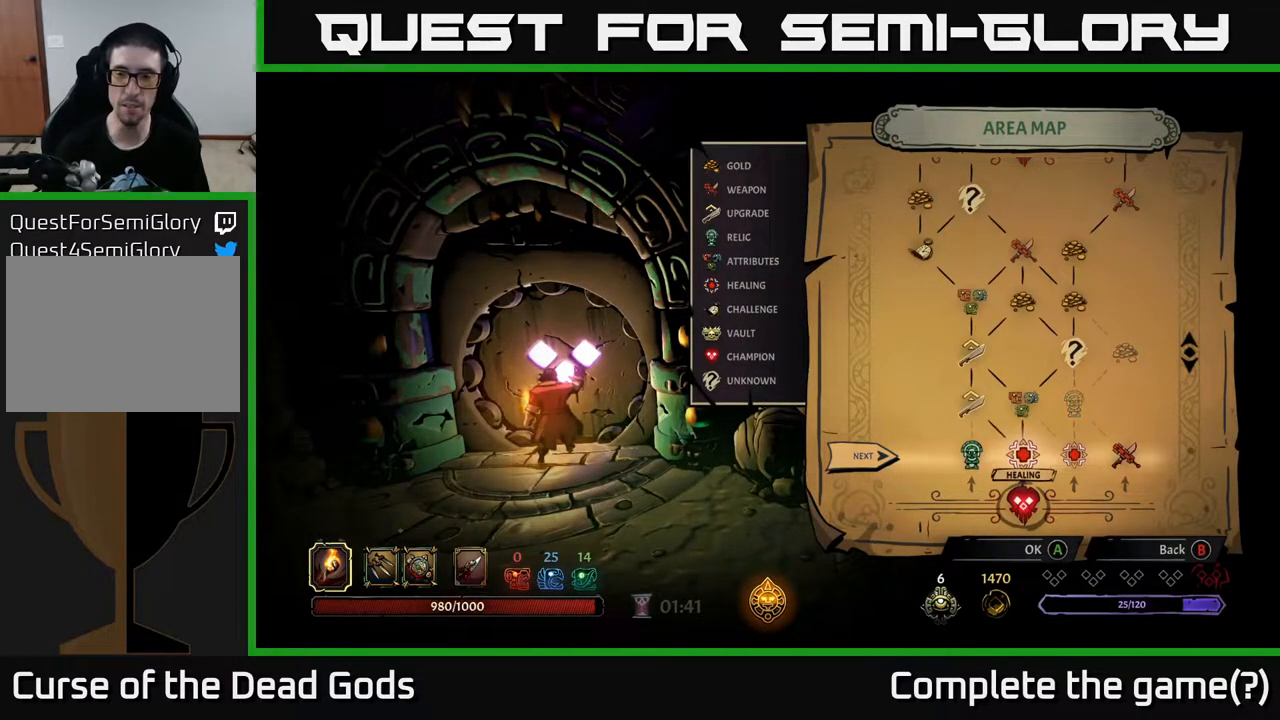
{"buttons": [], "left_stick": "center", "right_stick": "center", "events": []}
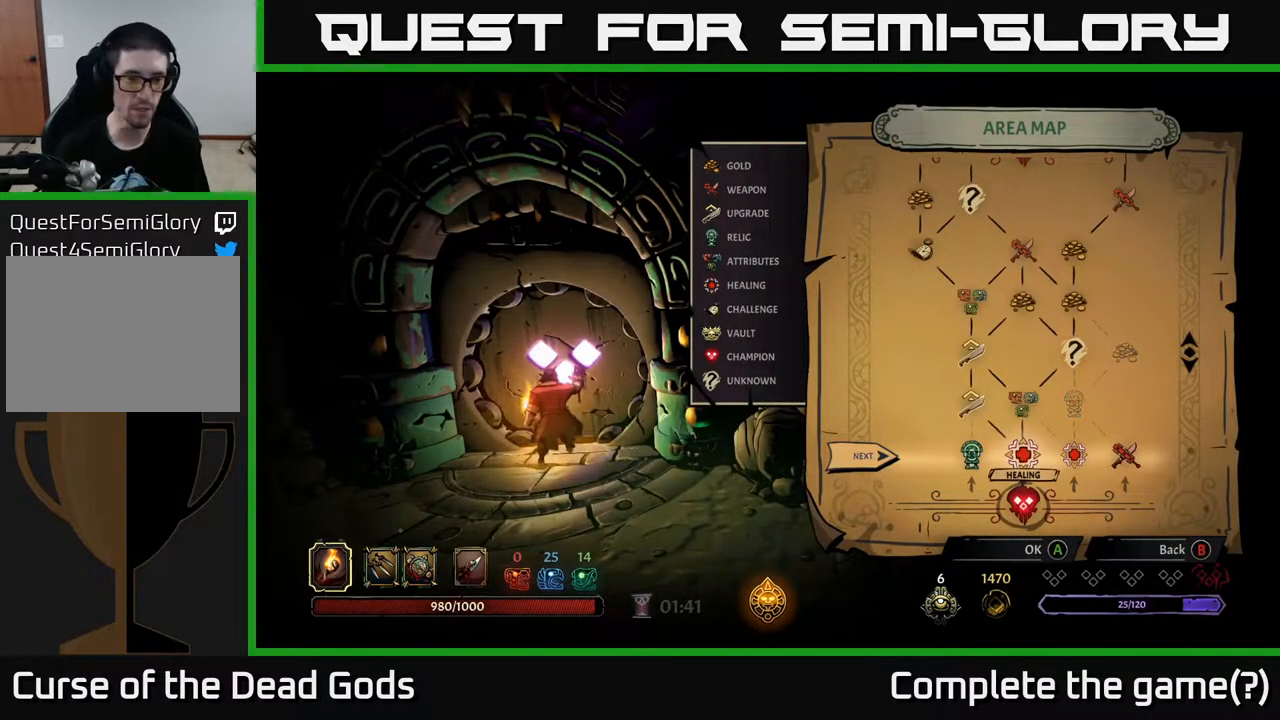
{"buttons": [], "left_stick": "center", "right_stick": "center", "events": []}
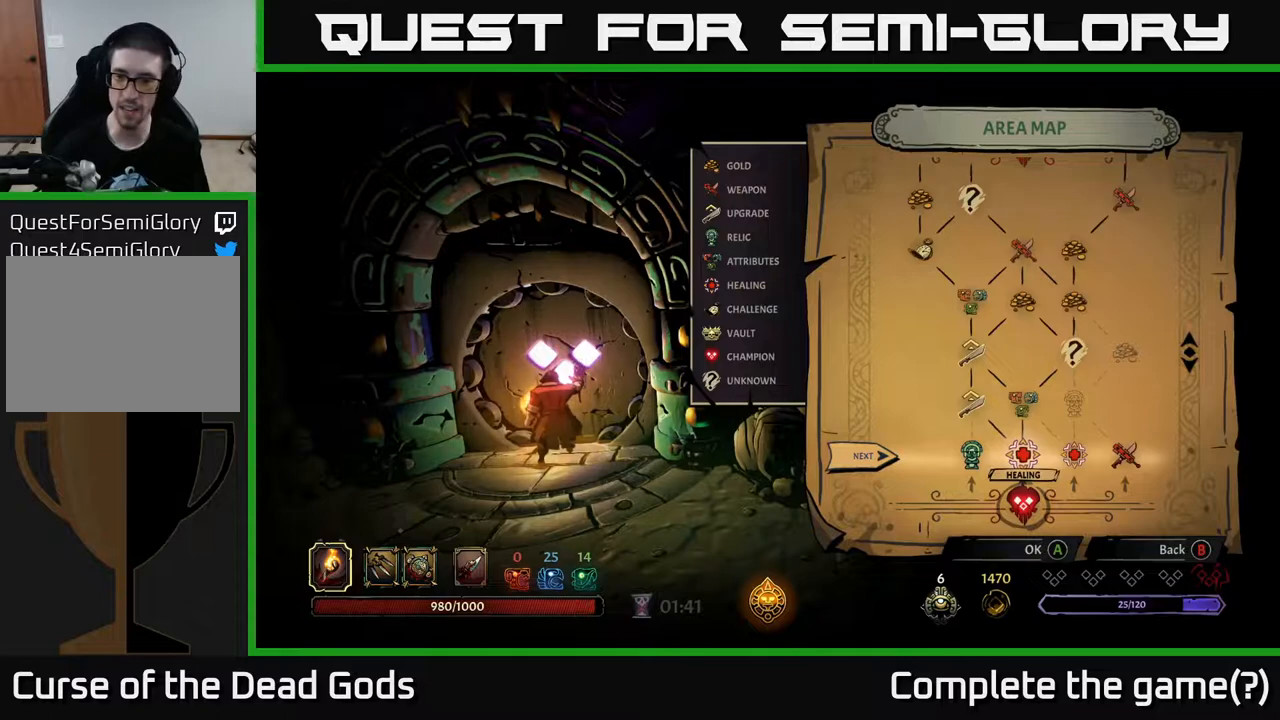
{"buttons": [], "left_stick": "center", "right_stick": "center", "events": []}
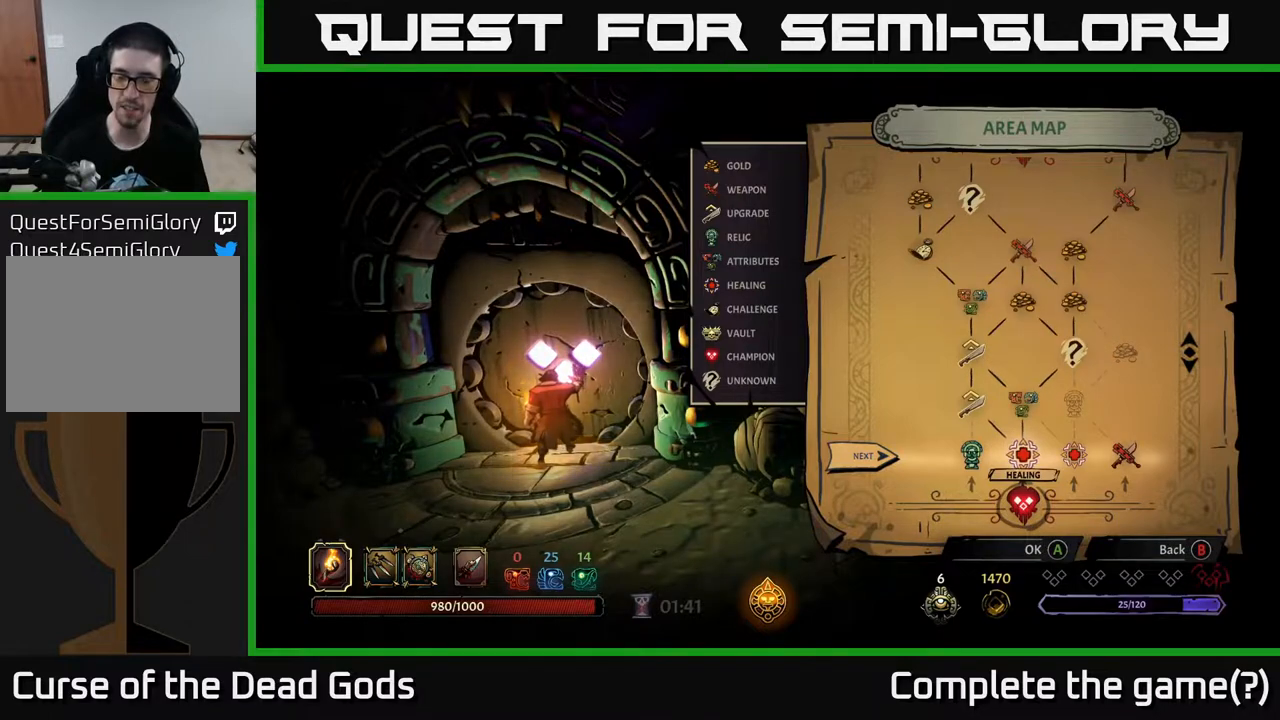
{"buttons": ["DPAD_RIGHT"], "left_stick": "center", "right_stick": "center", "events": [[400, "DPAD_RIGHT", "down"]]}
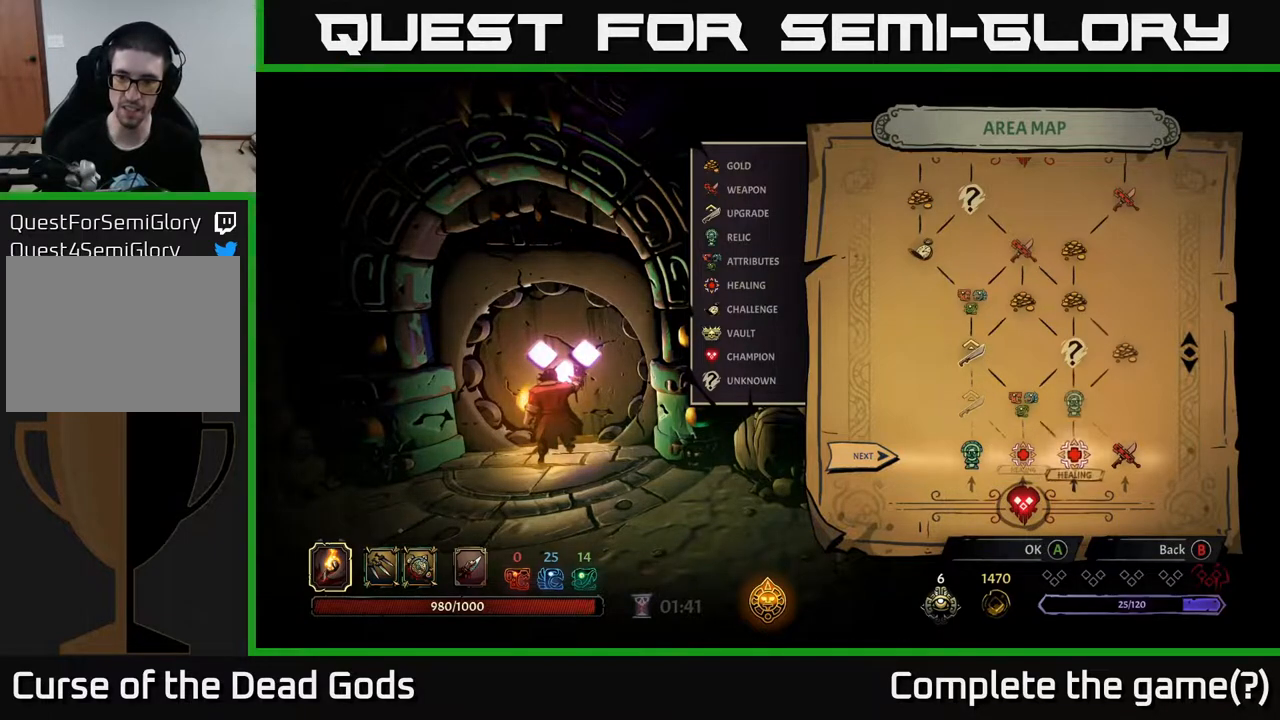
{"buttons": [], "left_stick": "center", "right_stick": "center", "events": [[50, "DPAD_RIGHT", "up"], [117, "DPAD_RIGHT", "down"], [250, "DPAD_RIGHT", "up"]]}
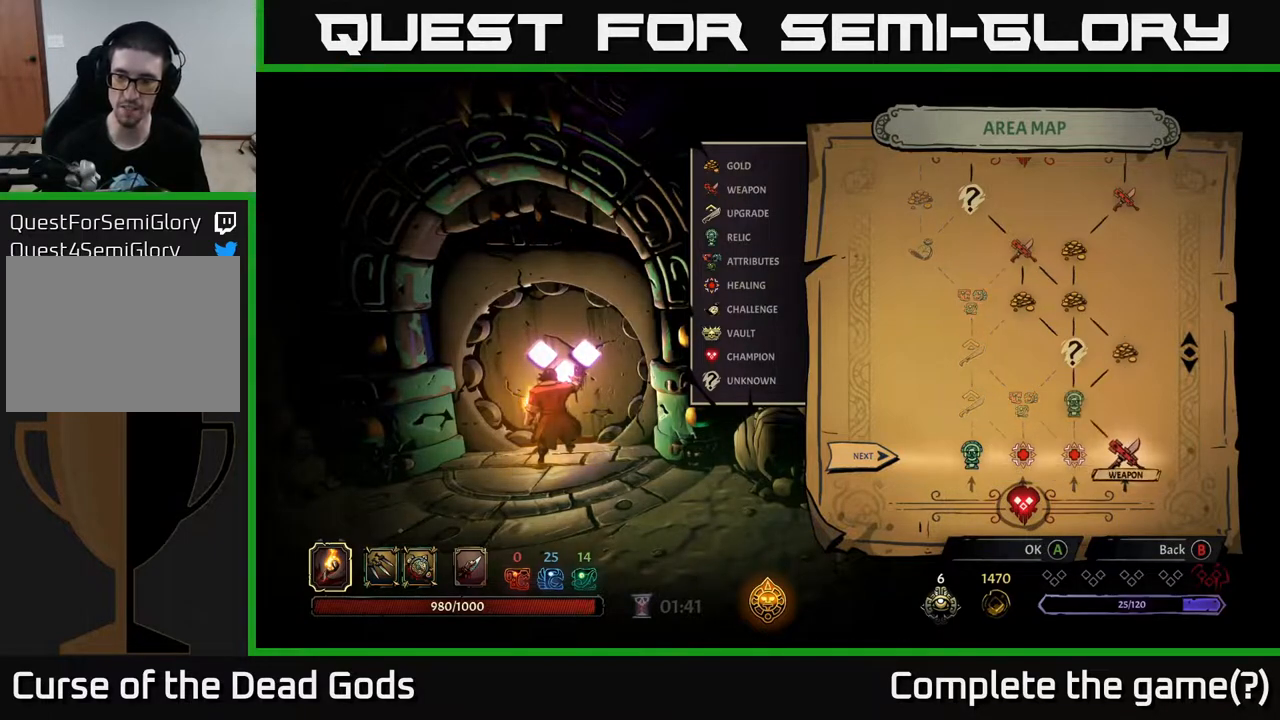
{"buttons": [], "left_stick": "center", "right_stick": "center", "events": [[133, "DPAD_LEFT", "down"], [233, "DPAD_LEFT", "up"], [333, "DPAD_LEFT", "down"], [450, "DPAD_LEFT", "up"]]}
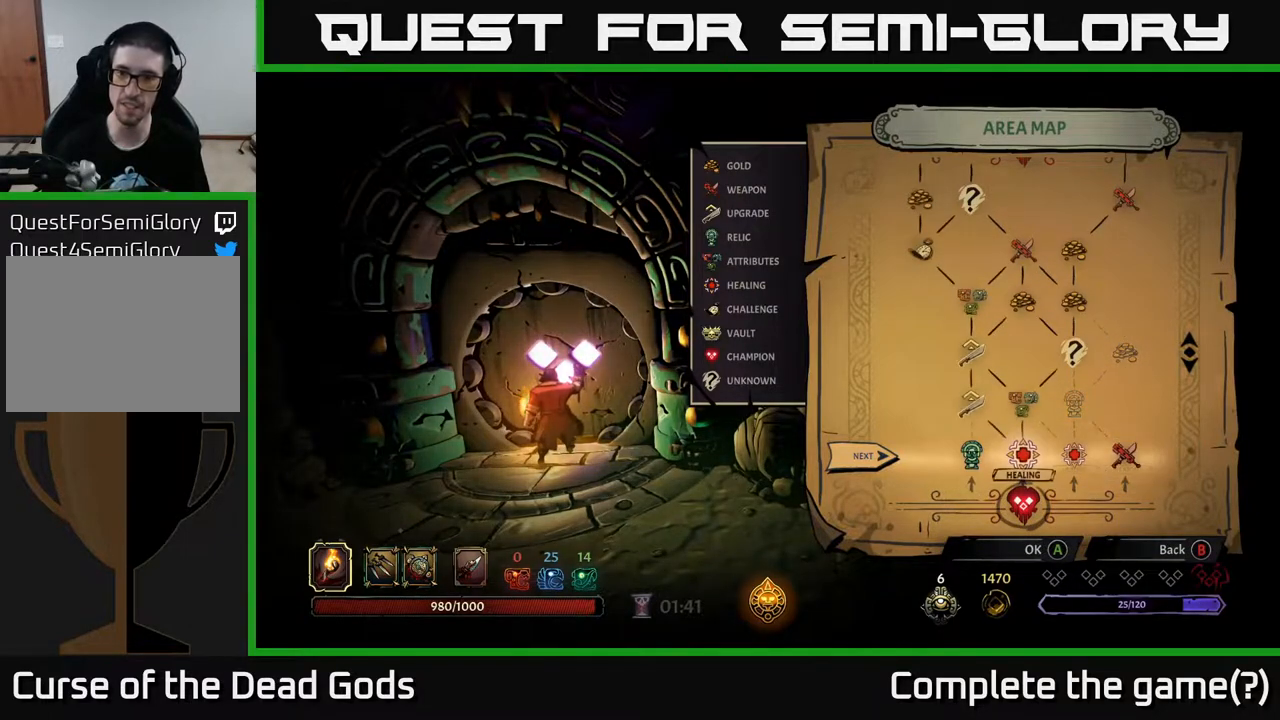
{"buttons": [], "left_stick": "center", "right_stick": "center", "events": []}
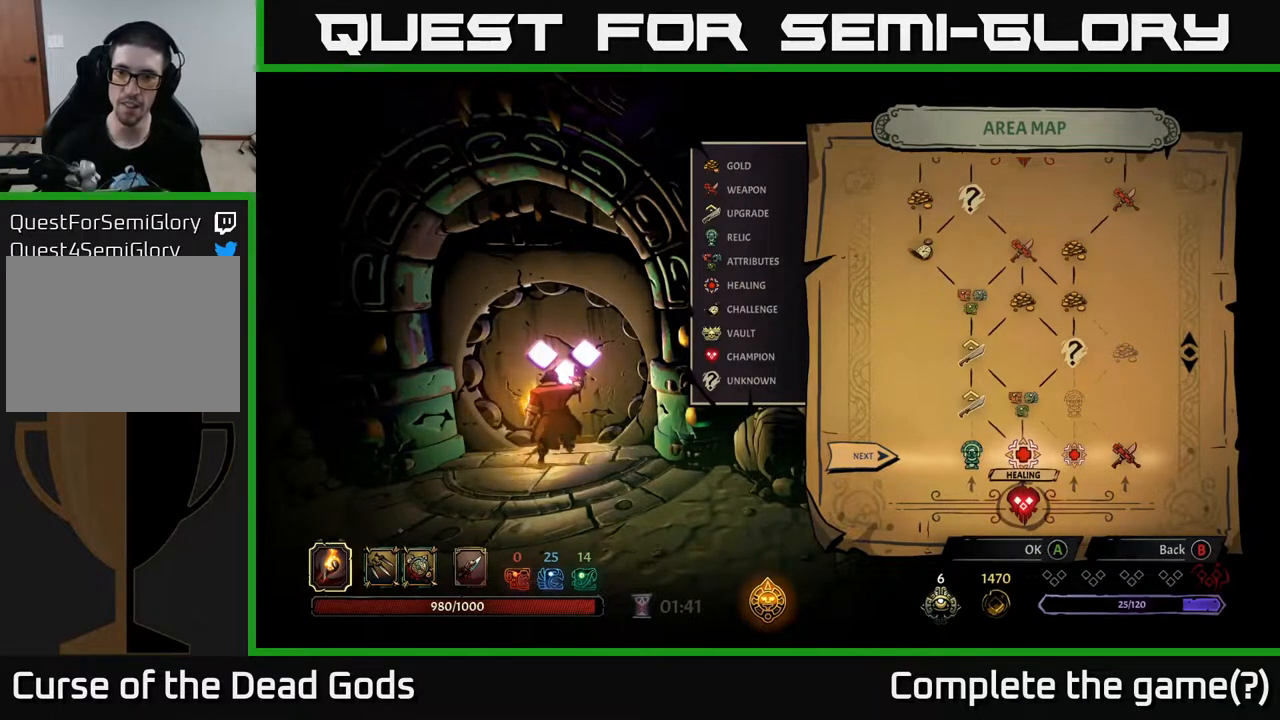
{"buttons": [], "left_stick": "center", "right_stick": "center", "events": []}
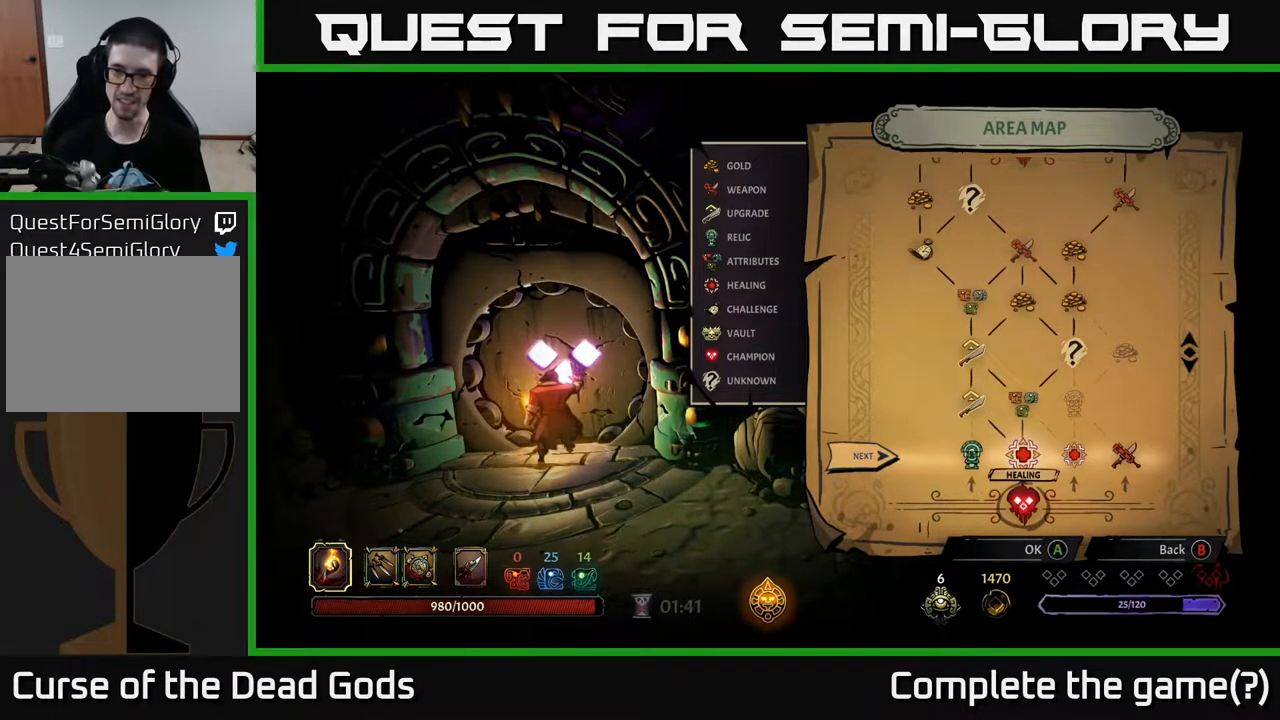
{"buttons": [], "left_stick": "center", "right_stick": "center", "events": []}
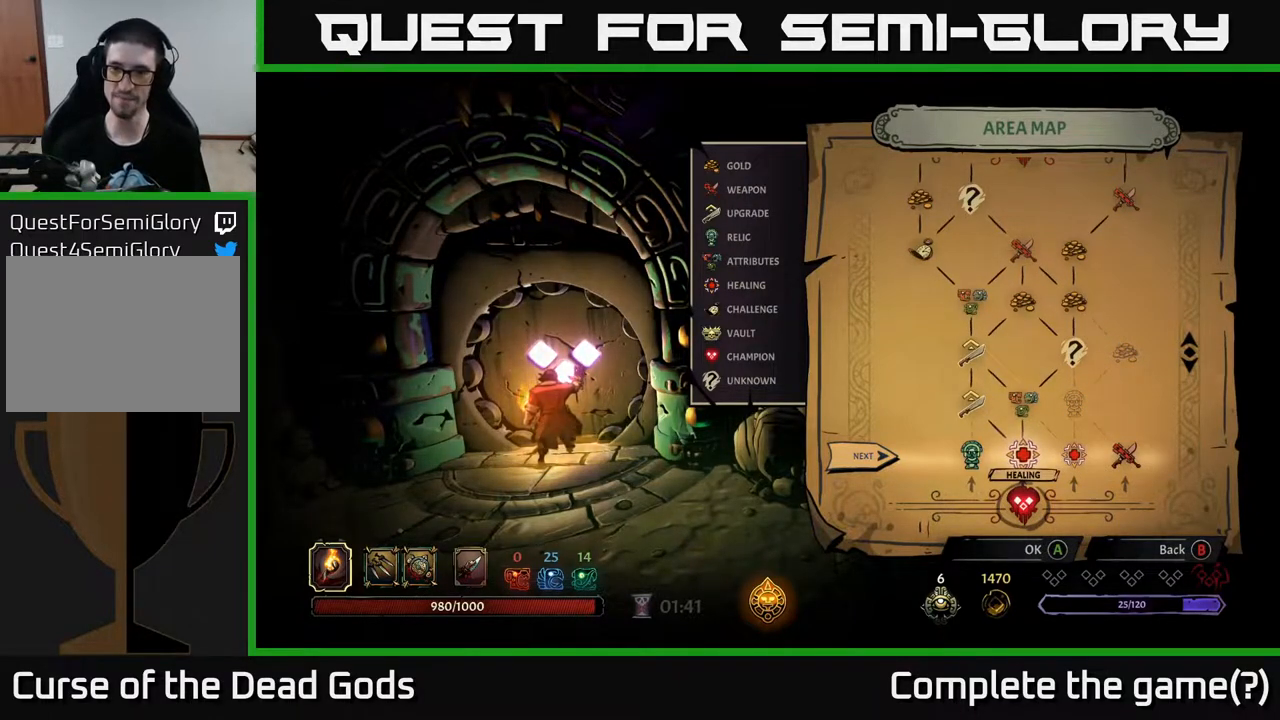
{"buttons": [], "left_stick": "center", "right_stick": "center", "events": []}
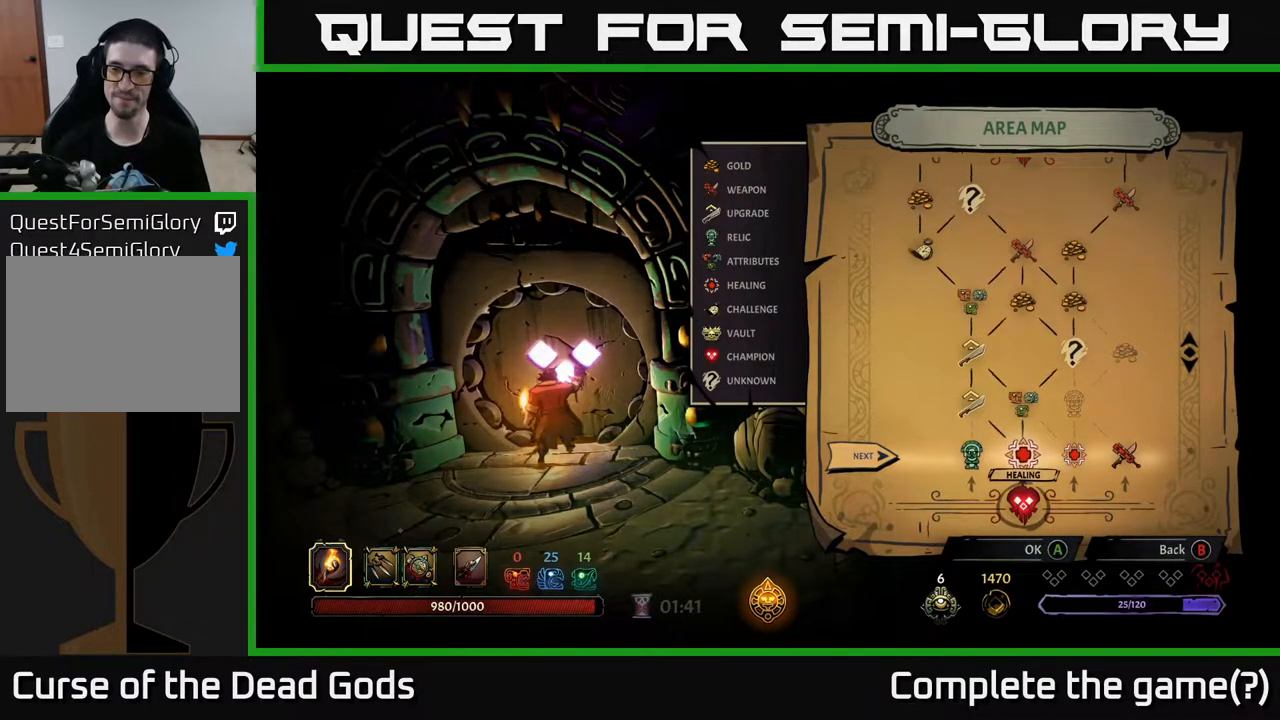
{"buttons": [], "left_stick": "center", "right_stick": "center", "events": []}
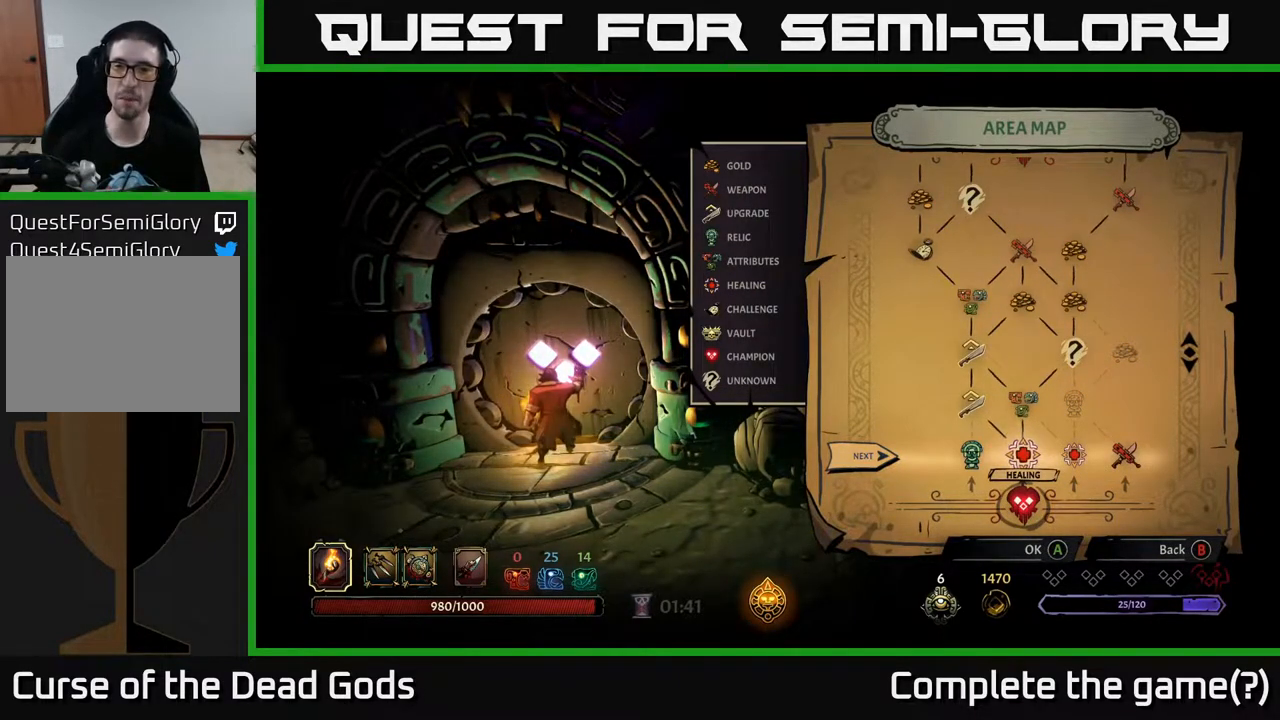
{"buttons": [], "left_stick": "center", "right_stick": "center", "events": []}
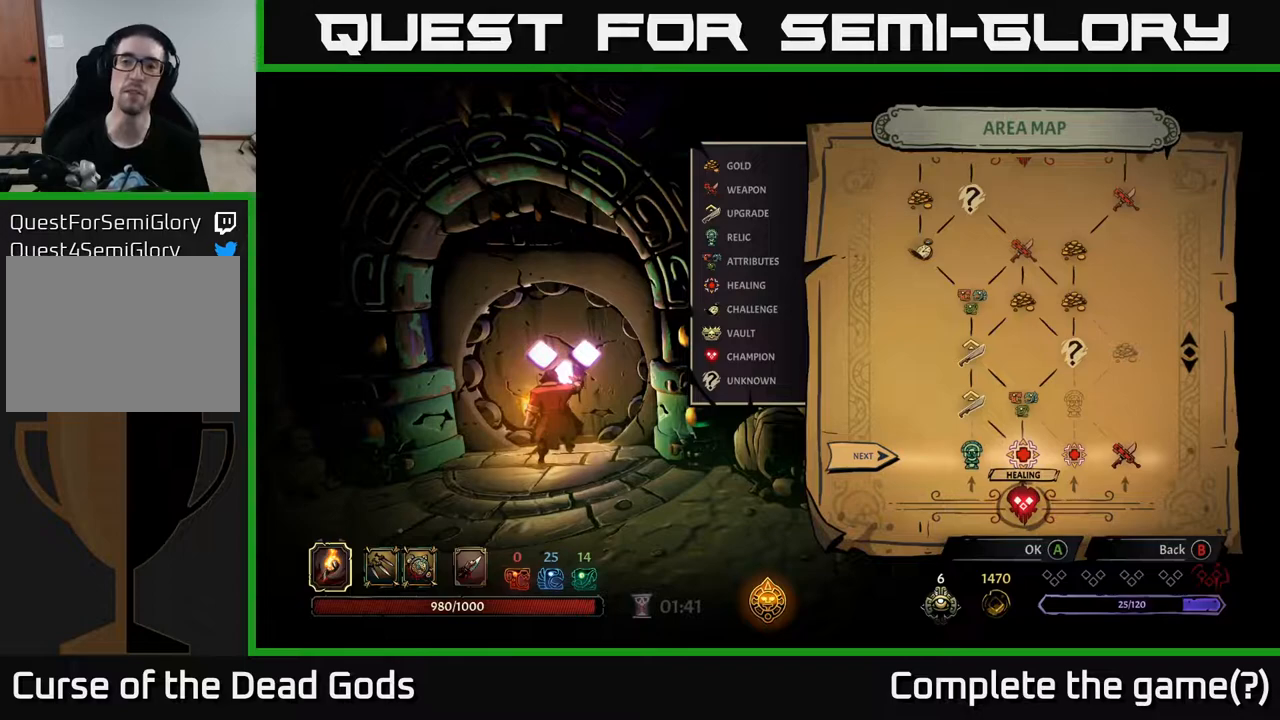
{"buttons": ["DPAD_RIGHT"], "left_stick": "center", "right_stick": "center", "events": [[500, "DPAD_RIGHT", "down"]]}
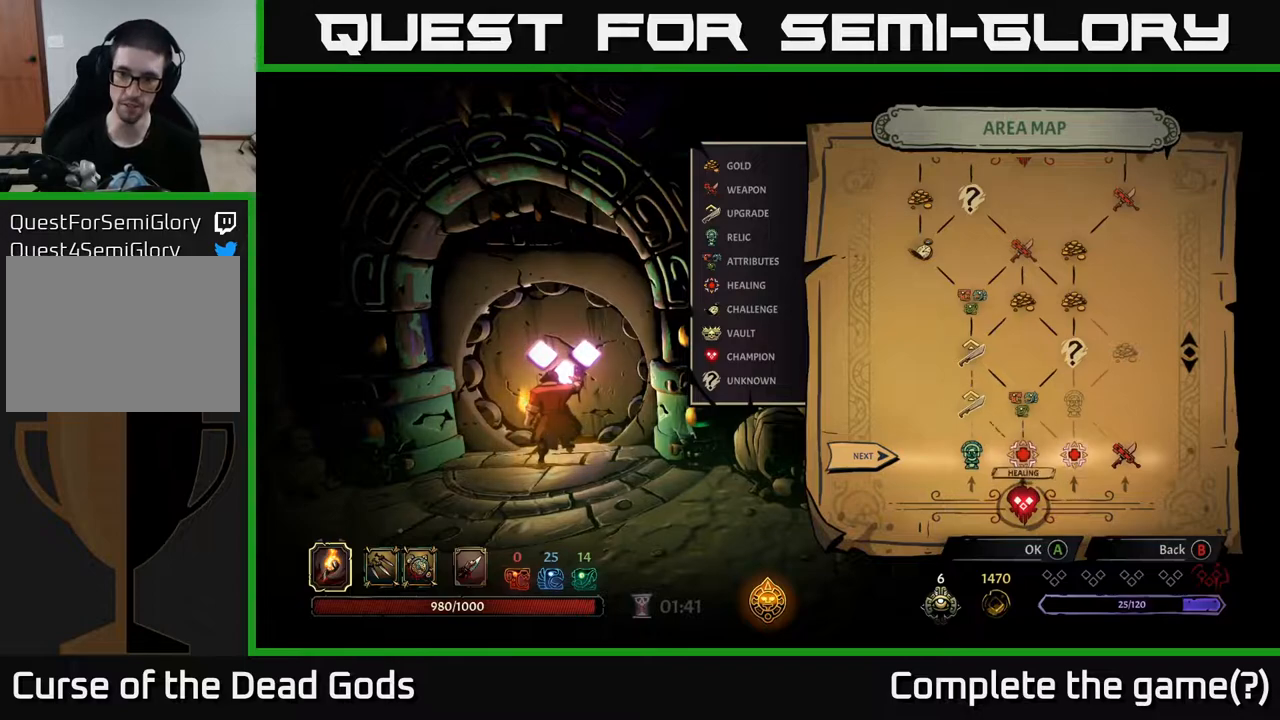
{"buttons": [], "left_stick": "center", "right_stick": "center", "events": [[83, "DPAD_RIGHT", "up"], [167, "DPAD_RIGHT", "down"], [250, "DPAD_RIGHT", "up"]]}
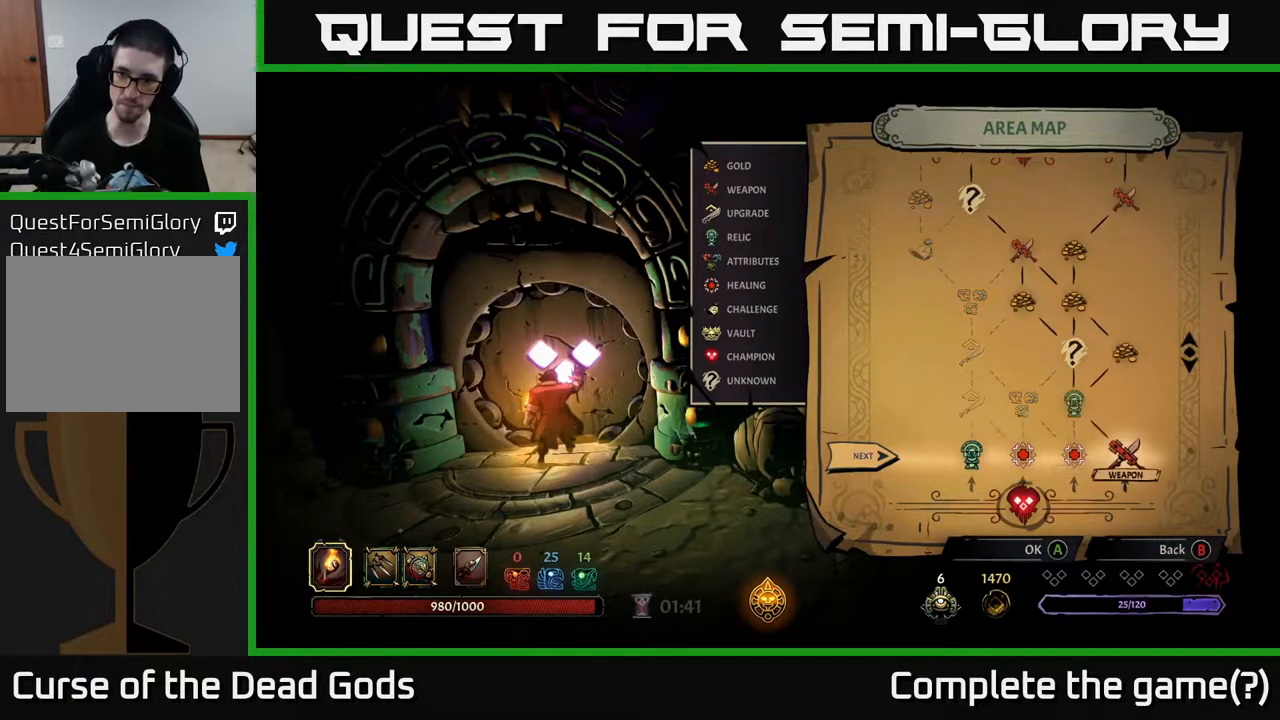
{"buttons": [], "left_stick": "center", "right_stick": "center", "events": [[33, "DPAD_LEFT", "down"], [100, "DPAD_LEFT", "up"], [183, "DPAD_LEFT", "down"], [267, "DPAD_LEFT", "up"], [333, "DPAD_LEFT", "down"], [417, "DPAD_LEFT", "up"]]}
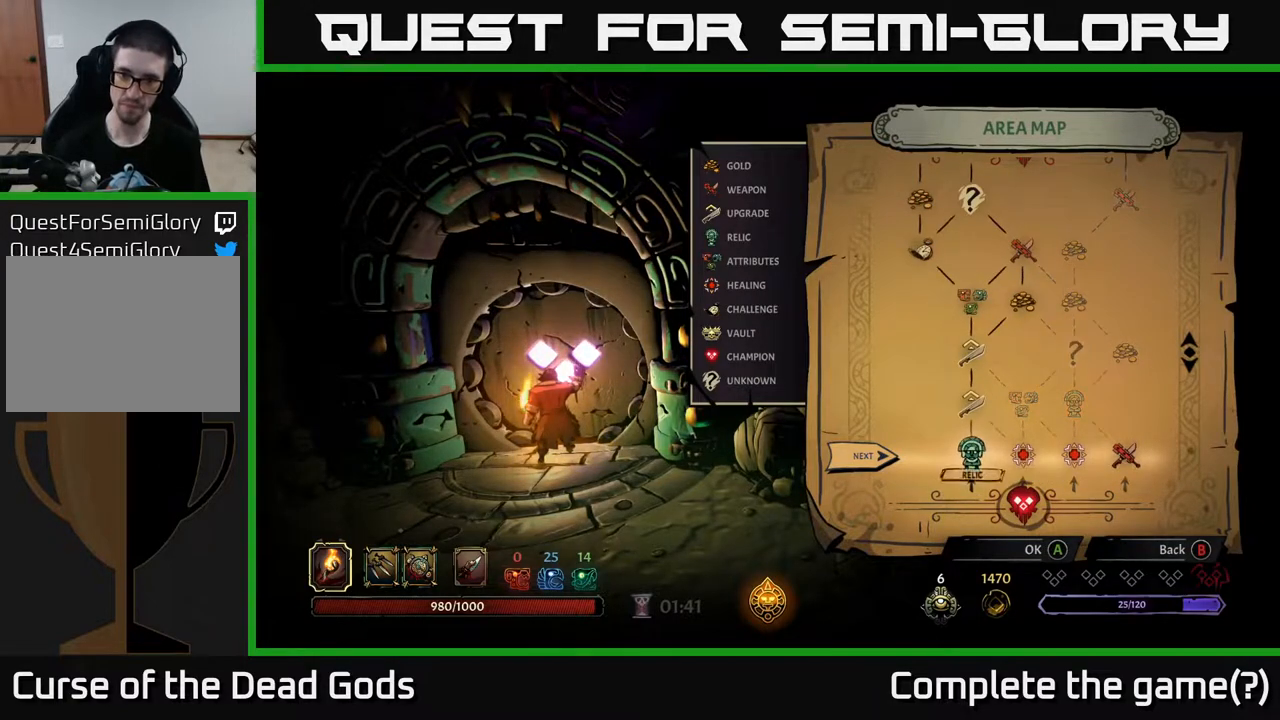
{"buttons": [], "left_stick": "center", "right_stick": "center", "events": [[33, "A", "down"], [117, "A", "up"]]}
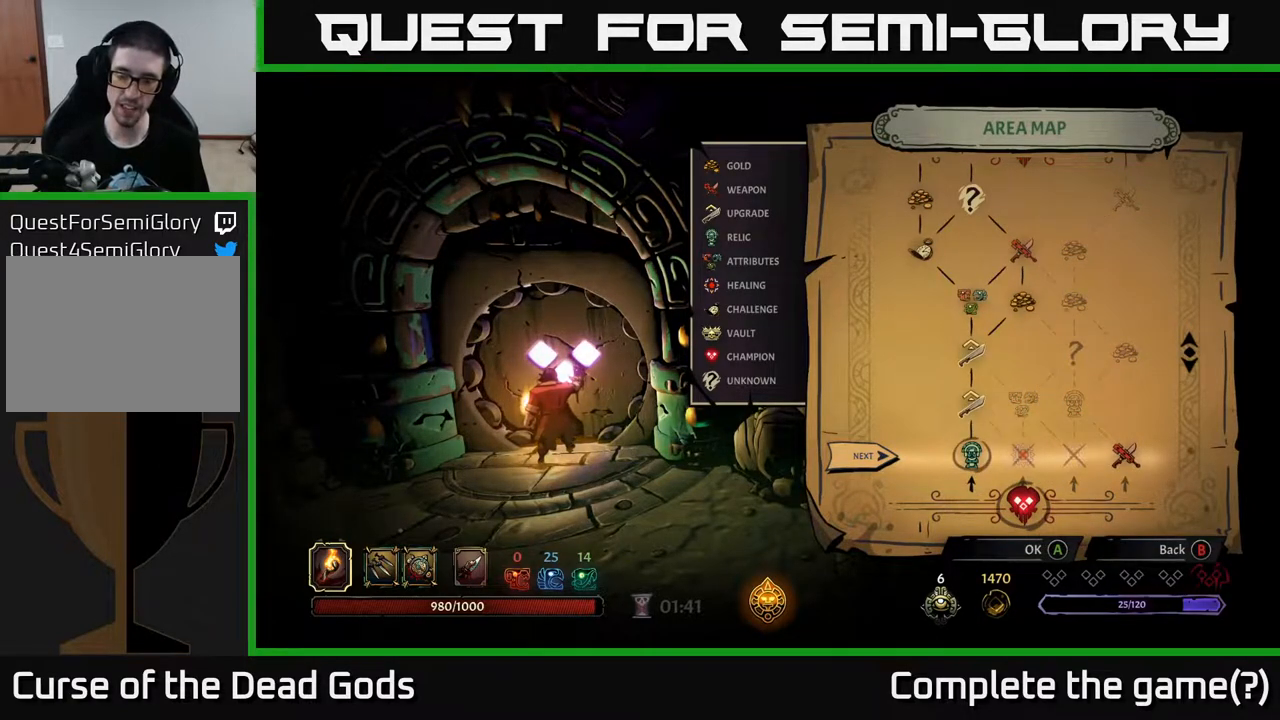
{"buttons": [], "left_stick": "center", "right_stick": "center", "events": []}
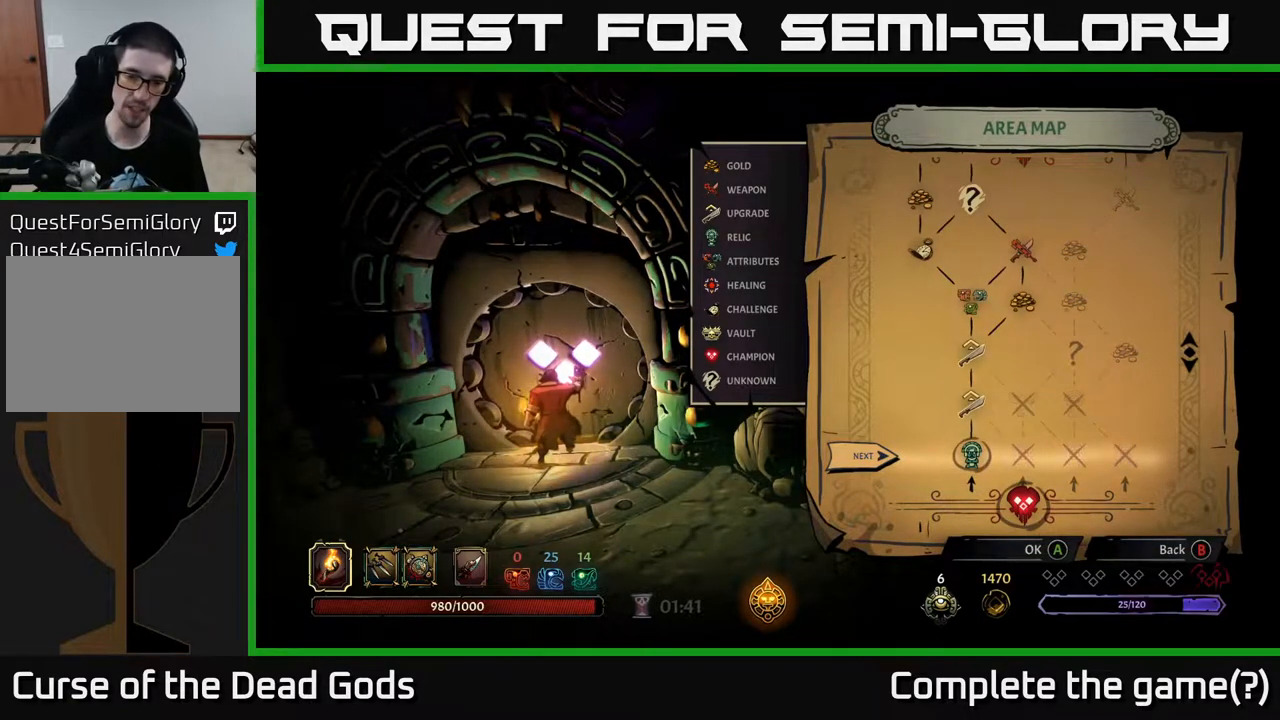
{"buttons": [], "left_stick": "center", "right_stick": "center", "events": []}
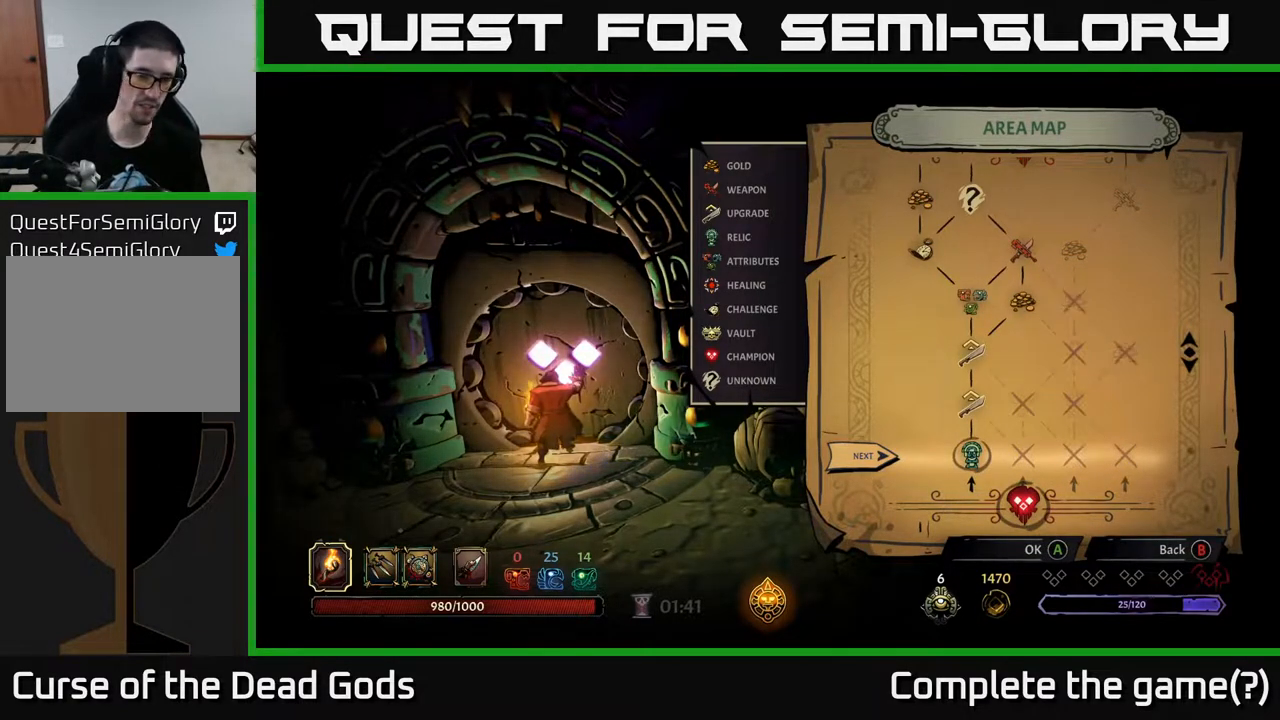
{"buttons": [], "left_stick": "up", "right_stick": "center", "events": [[217, "left_stick", "up"]]}
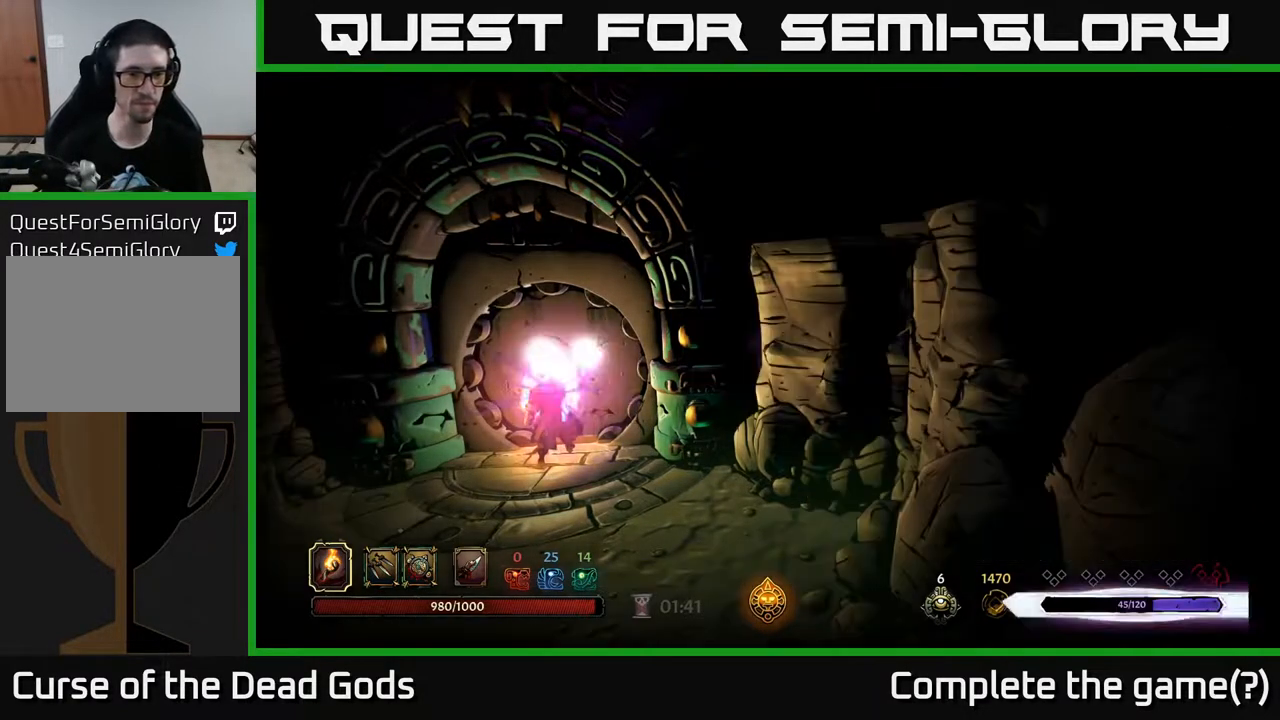
{"buttons": [], "left_stick": "up", "right_stick": "center", "events": []}